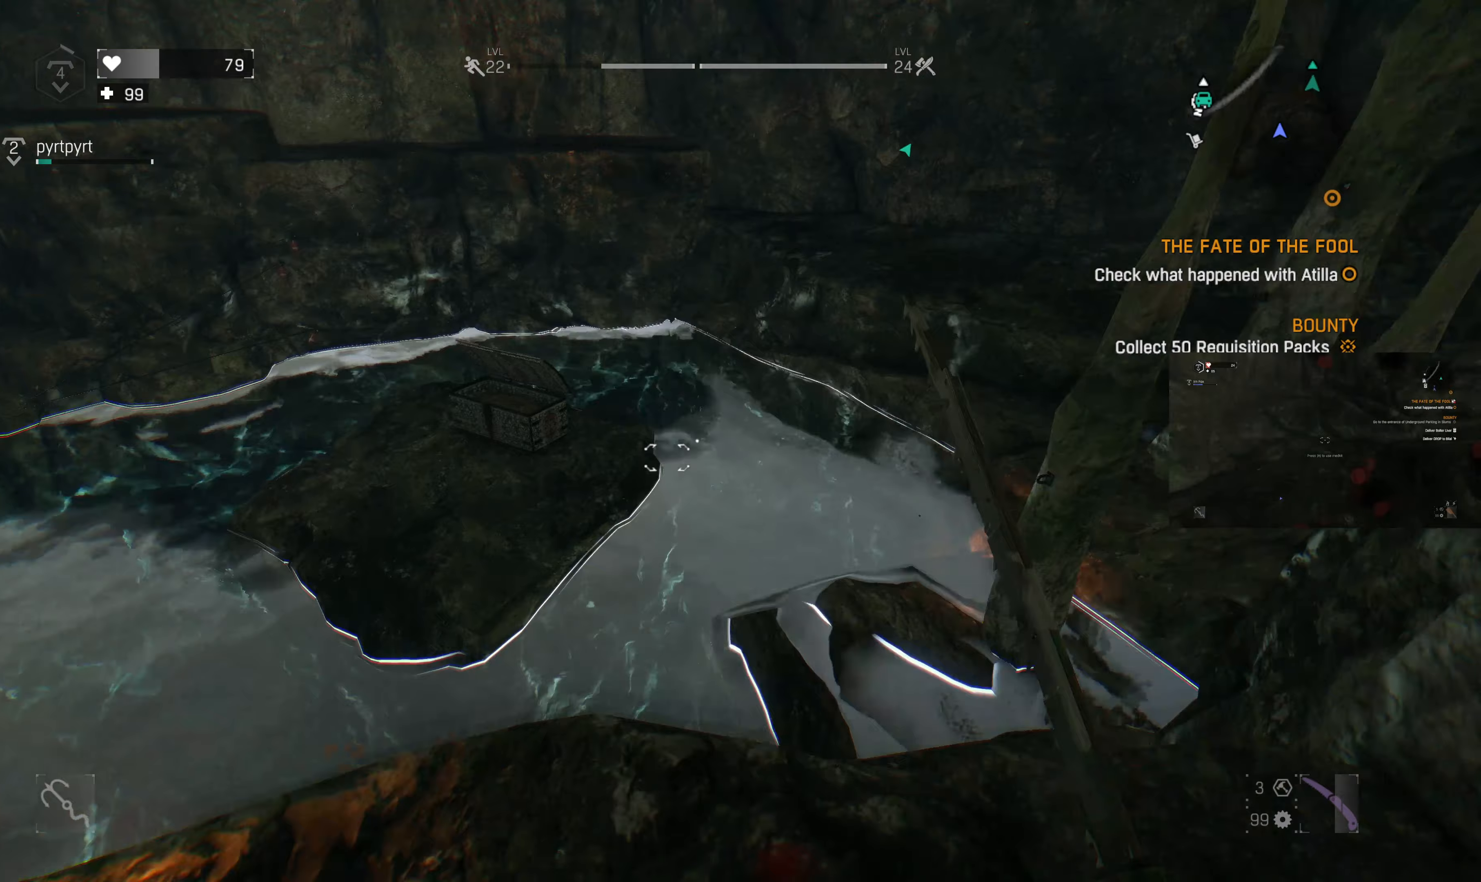
Gameplay with a controller (PlayStation layout); each line is a JSON object with the inputs held at the frame after it. "events" lists button and stick changes between this image and that frame as [ms after this image, input, new state], when the widget could be followed in between.
{"buttons": [], "left_stick": "up-left", "right_stick": "center", "events": [[67, "right_stick", "center"], [267, "R1", "down"], [367, "left_stick", "up-left"], [400, "R1", "up"]]}
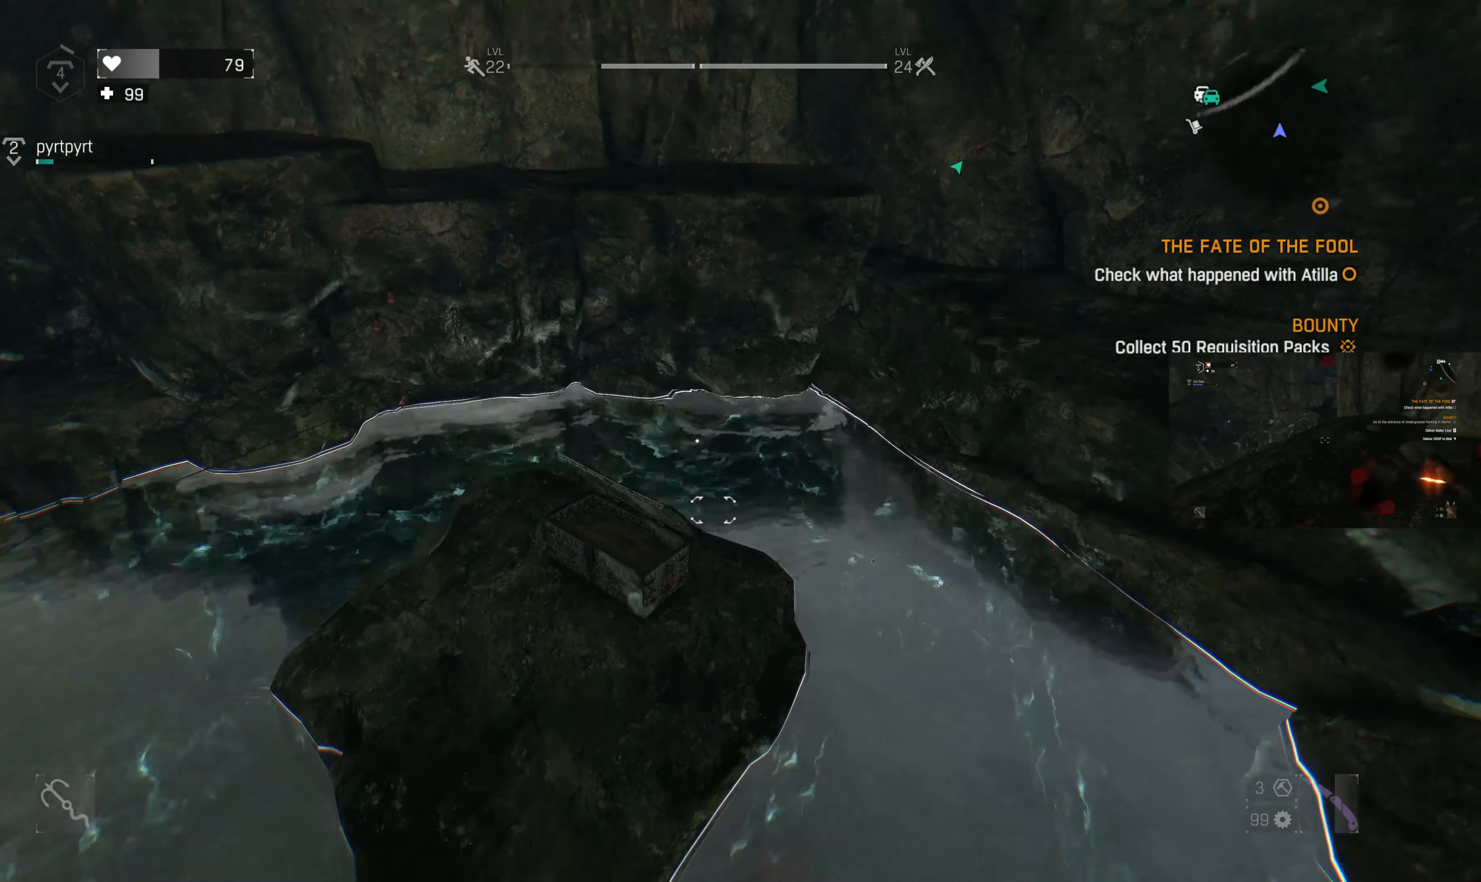
{"buttons": [], "left_stick": "up-left", "right_stick": "center", "events": [[300, "right_stick", "up-right"], [467, "right_stick", "center"]]}
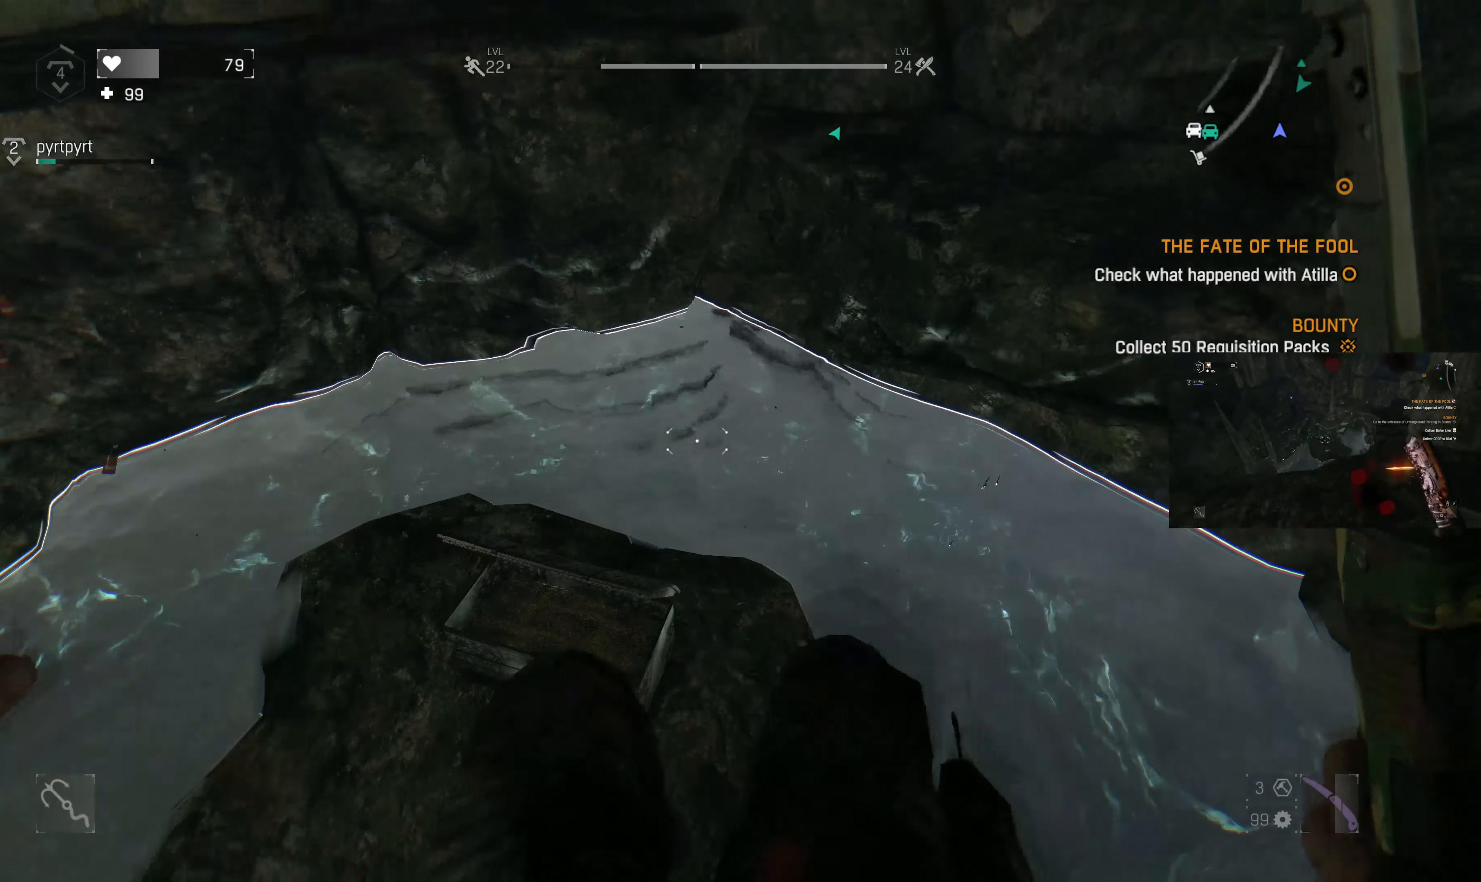
{"buttons": [], "left_stick": "up-left", "right_stick": "center", "events": [[133, "left_stick", "center"], [167, "right_stick", "up-right"], [367, "right_stick", "center"], [400, "left_stick", "up-left"]]}
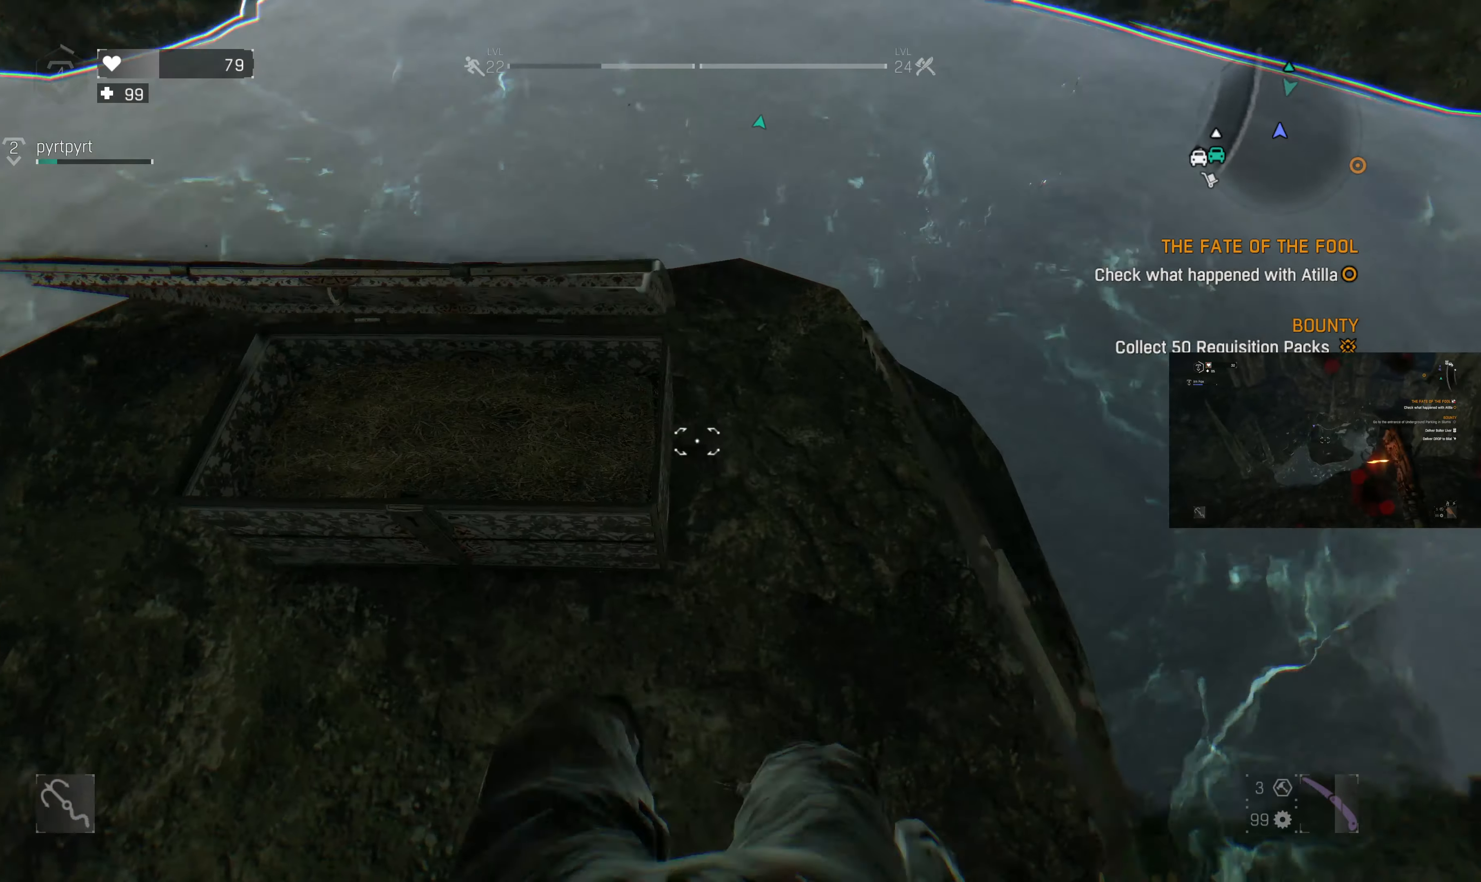
{"buttons": [], "left_stick": "center", "right_stick": "down-right", "events": [[33, "left_stick", "center"], [167, "left_stick", "up-left"], [367, "right_stick", "right"], [400, "left_stick", "center"], [467, "right_stick", "down-right"]]}
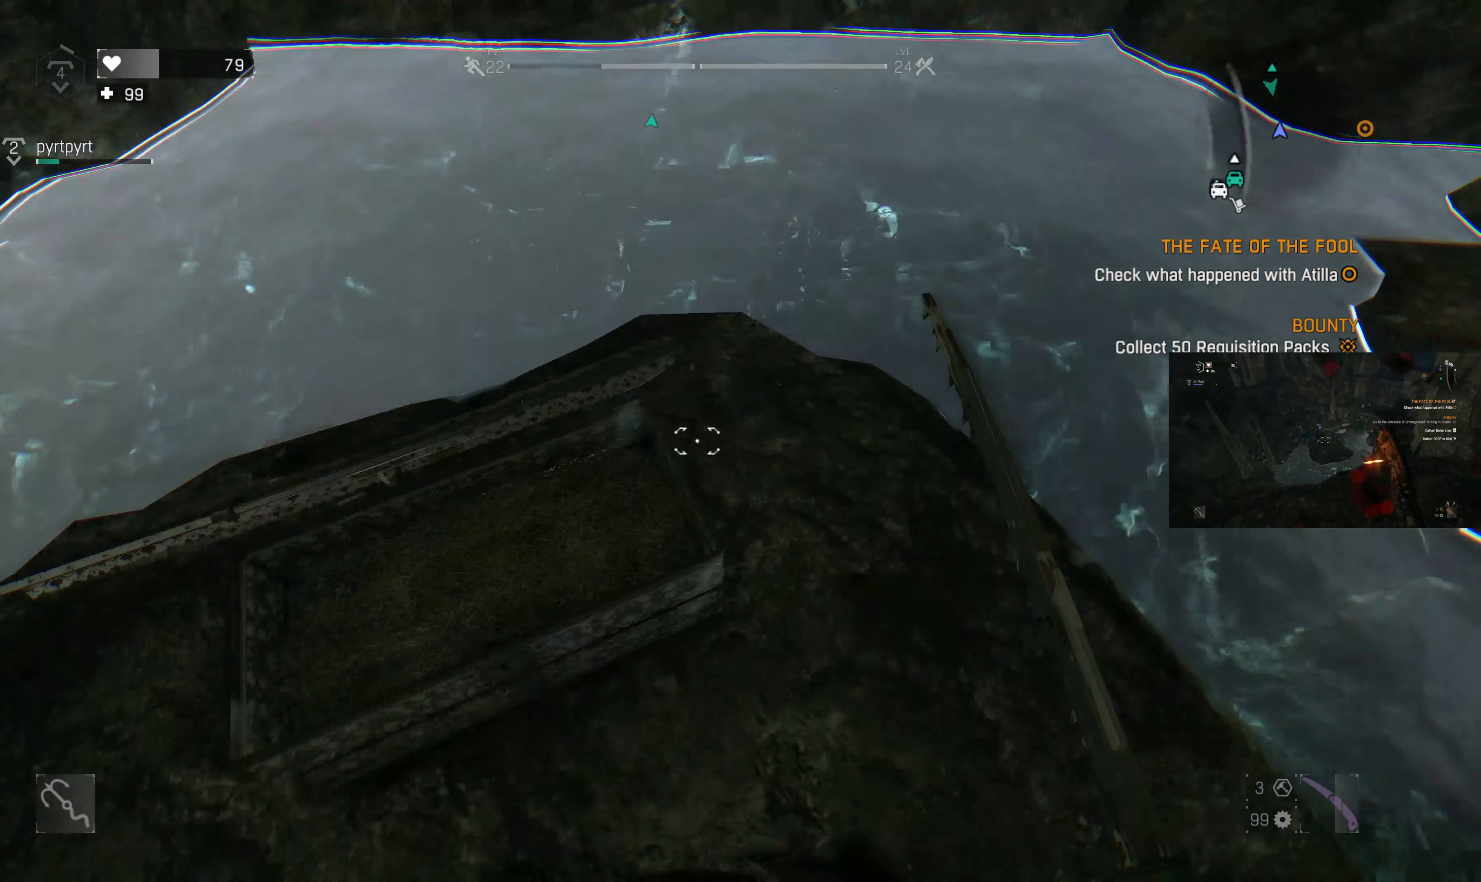
{"buttons": [], "left_stick": "down-left", "right_stick": "down-right", "events": [[400, "left_stick", "down-left"]]}
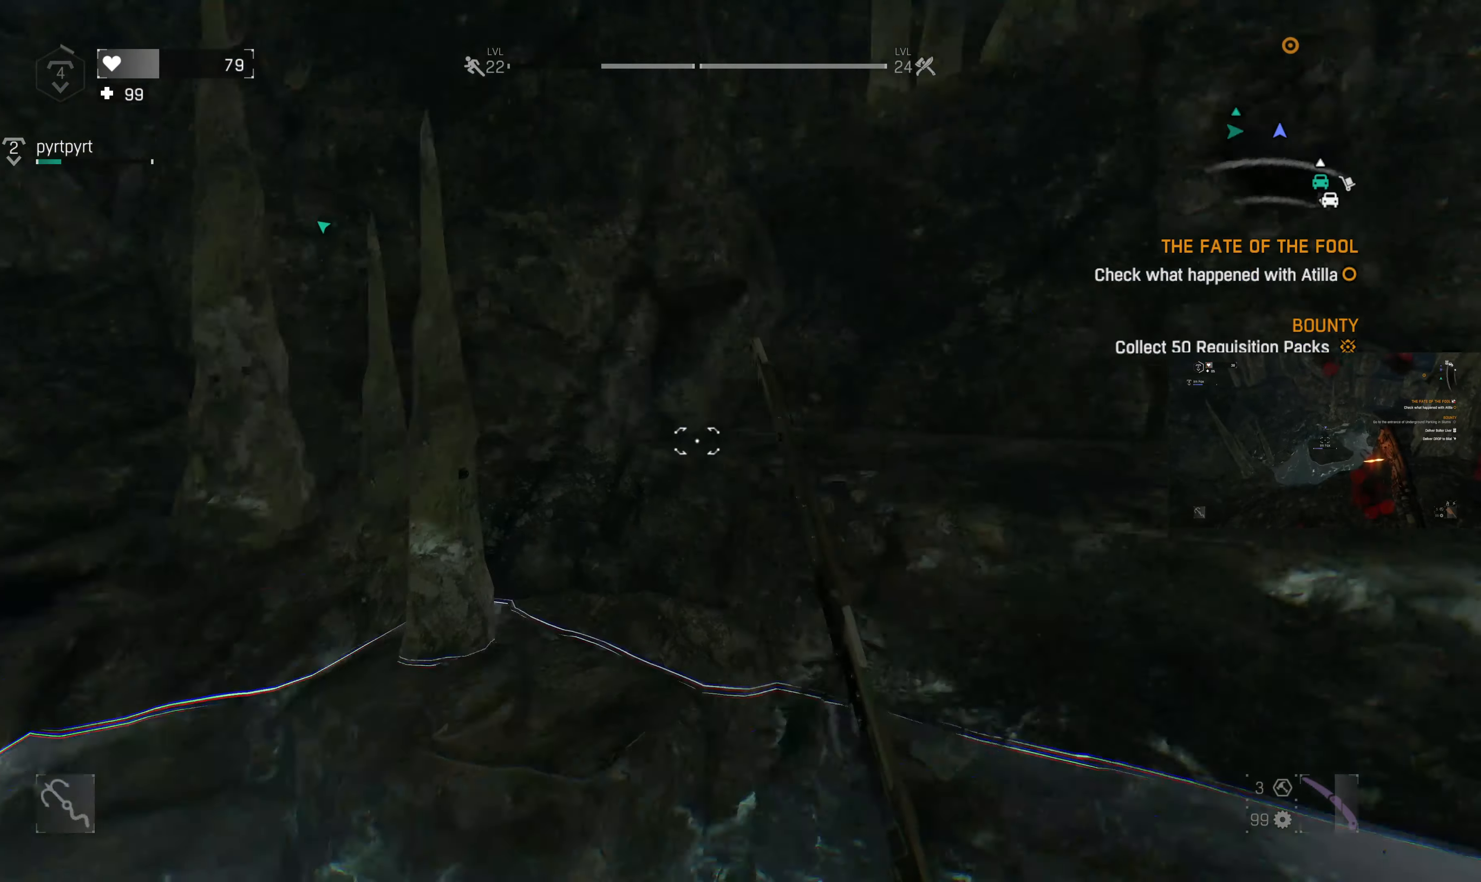
{"buttons": [], "left_stick": "center", "right_stick": "center", "events": [[67, "left_stick", "center"], [67, "right_stick", "center"], [167, "right_stick", "down"], [467, "right_stick", "center"]]}
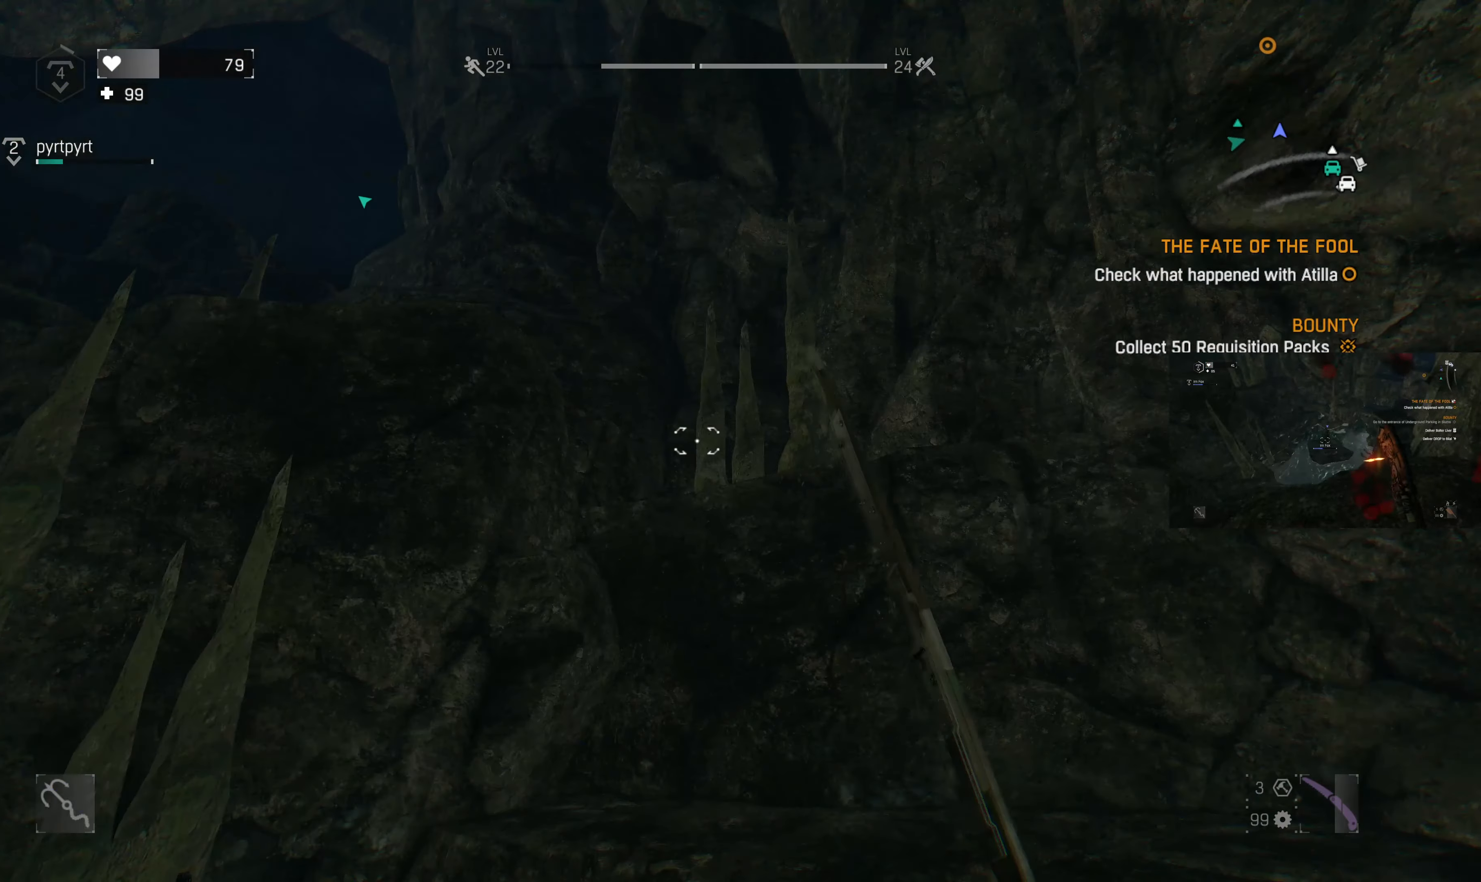
{"buttons": [], "left_stick": "center", "right_stick": "left", "events": [[167, "right_stick", "down-right"], [400, "right_stick", "left"]]}
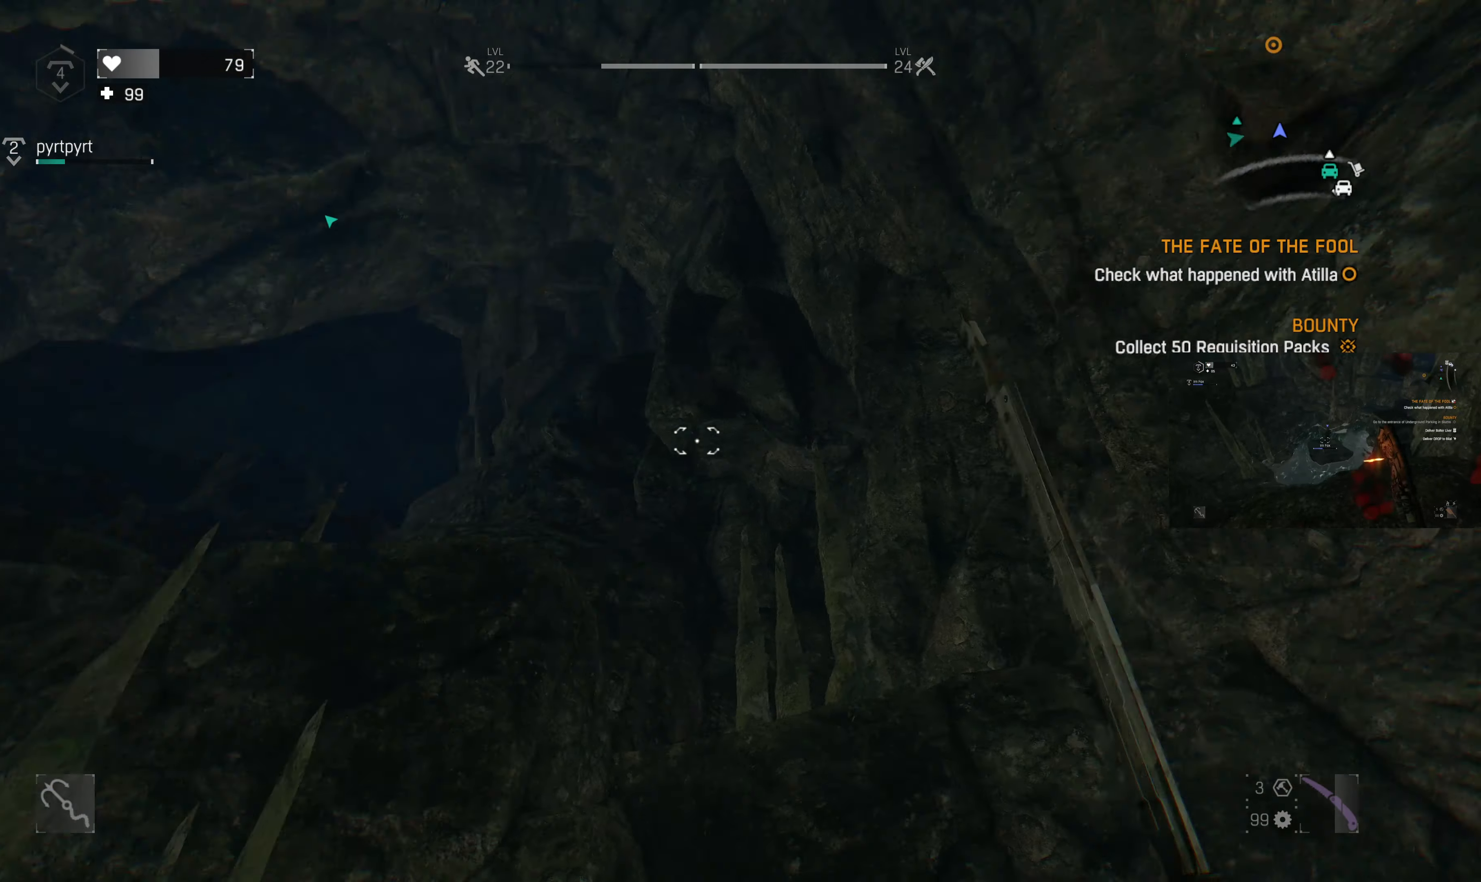
{"buttons": [], "left_stick": "center", "right_stick": "up-left", "events": [[133, "right_stick", "center"], [400, "right_stick", "up-left"]]}
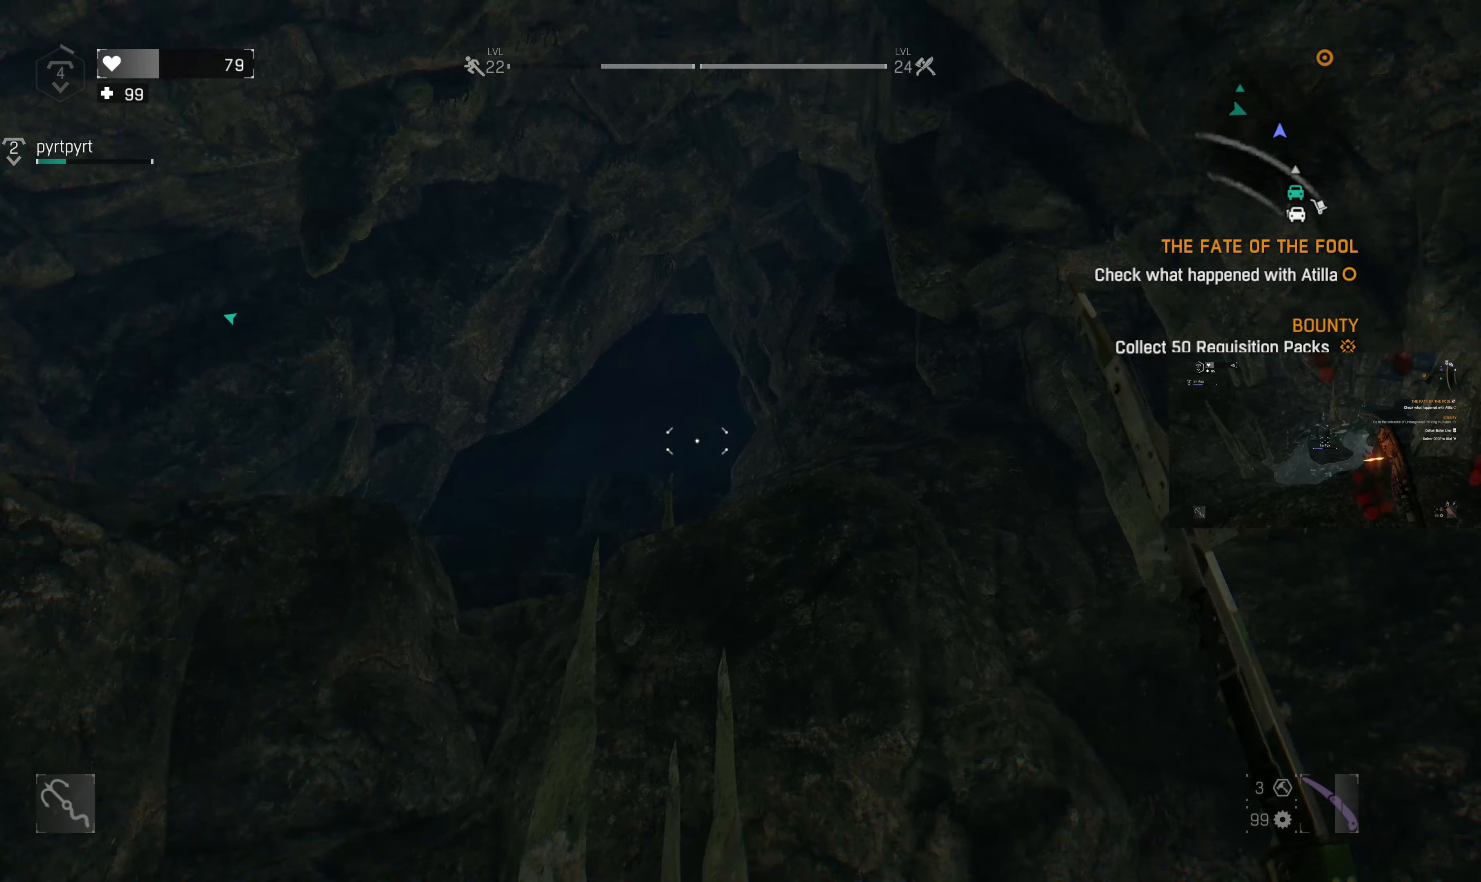
{"buttons": [], "left_stick": "center", "right_stick": "center", "events": [[100, "right_stick", "center"], [267, "L2", "down"], [433, "L2", "up"]]}
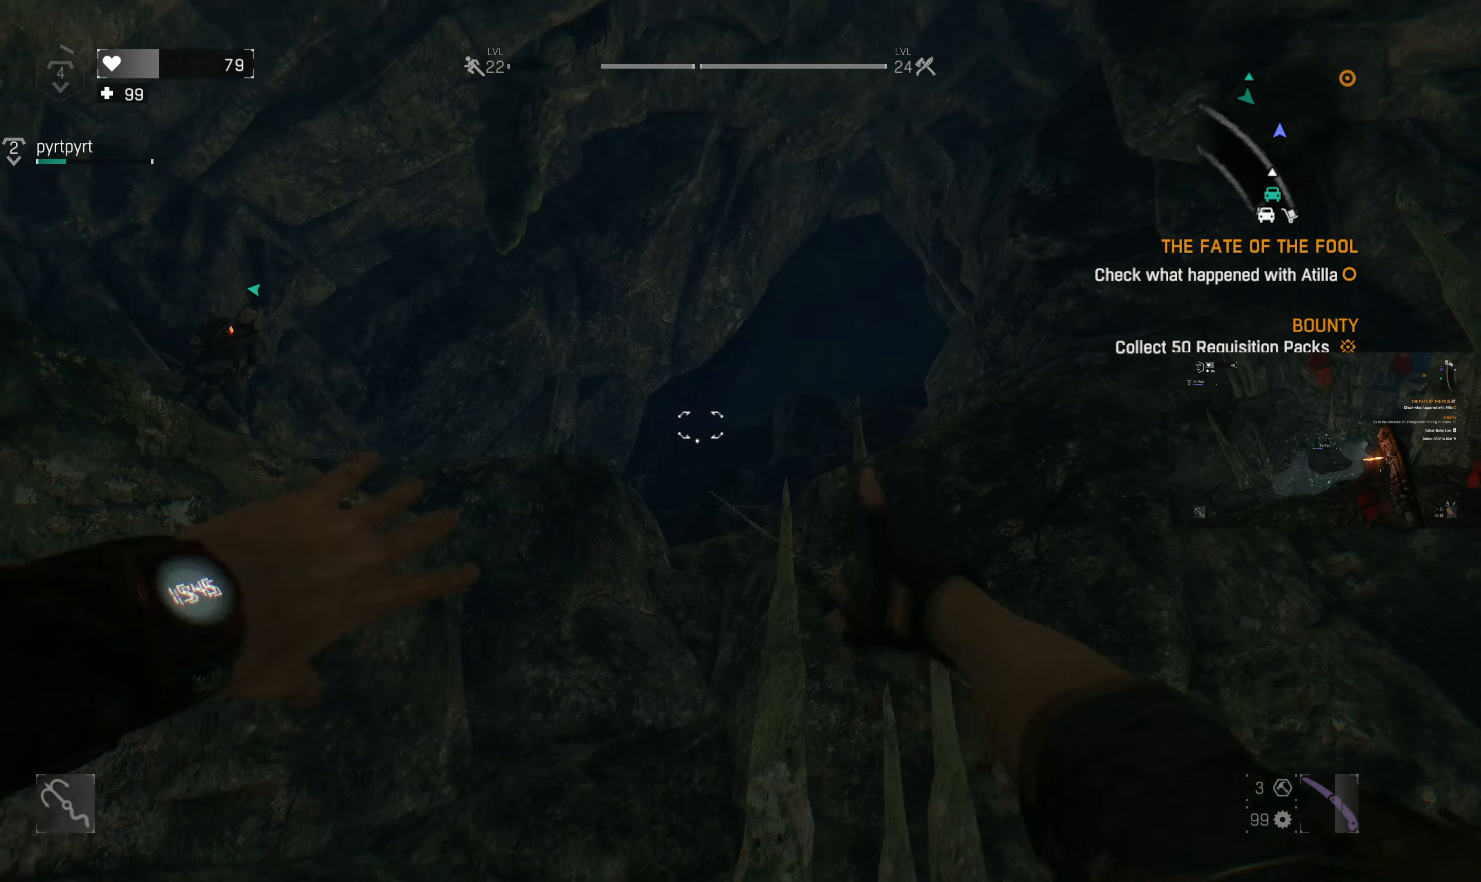
{"buttons": [], "left_stick": "center", "right_stick": "center", "events": []}